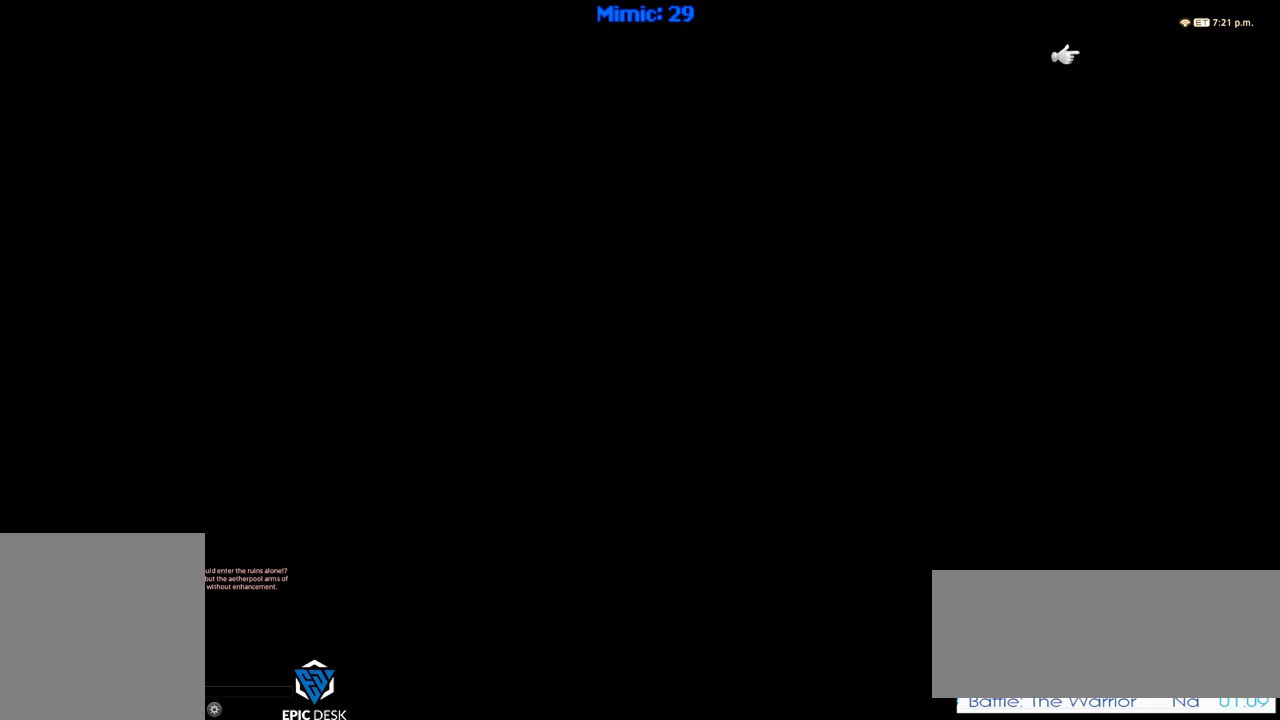
Gameplay with keyboard; each line is a JSON object with the keys held at the frame after it. "events" lists presses ("down") and releases ("up") of ".", "/", "0", "1", "2", "3", "4", "5", "6", "7", "8", "9", "a", "alt_l", "alt_r", "b", "backslash", "backspace", "c", "caps_lock", "comma", "ctrl_l", "ctrl_r", "d", "down", "e", "equals", "escape", "f", "f1", "f10", "f11", "f12", "f2", "f3", "f4", "f5", "f6", "f7", "f8", "f9", "g", "h", "i", "j", "k", "l", "lbracket", "left", "m", "minus", "n", "o", "p", "q", "quote", "r", "rbracket", "return", "right", "s", "semicolon", "shift_l", "shift_r", "space", "super", "t", "tab", "tilde", "u", "up", "v", "w", "x", "y" and "z" between this image and that frame as [ms after this image, input, new state], when the widget could be followed in between. No other keys are recorded. Mouse input is not recorded.
{"keys": [], "events": [[117, "ctrl_r", "down"], [267, "right", "down"], [367, "right", "up"], [450, "ctrl_r", "up"]]}
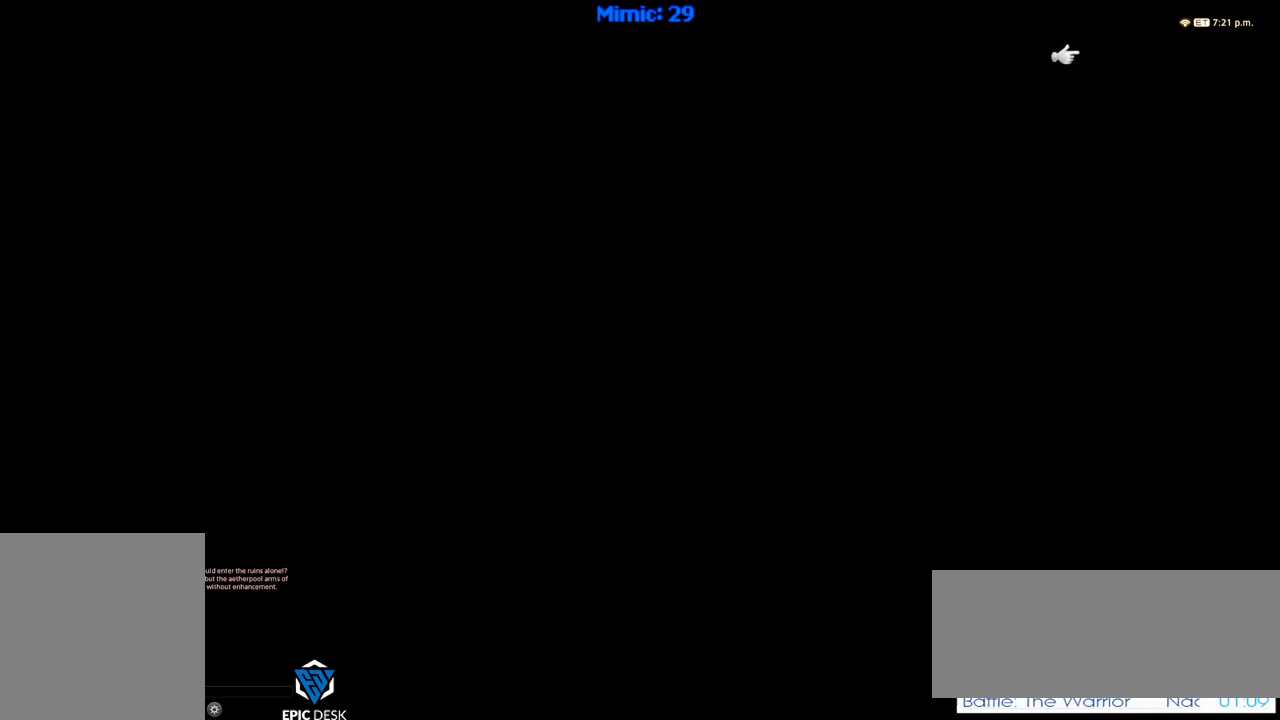
{"keys": [], "events": []}
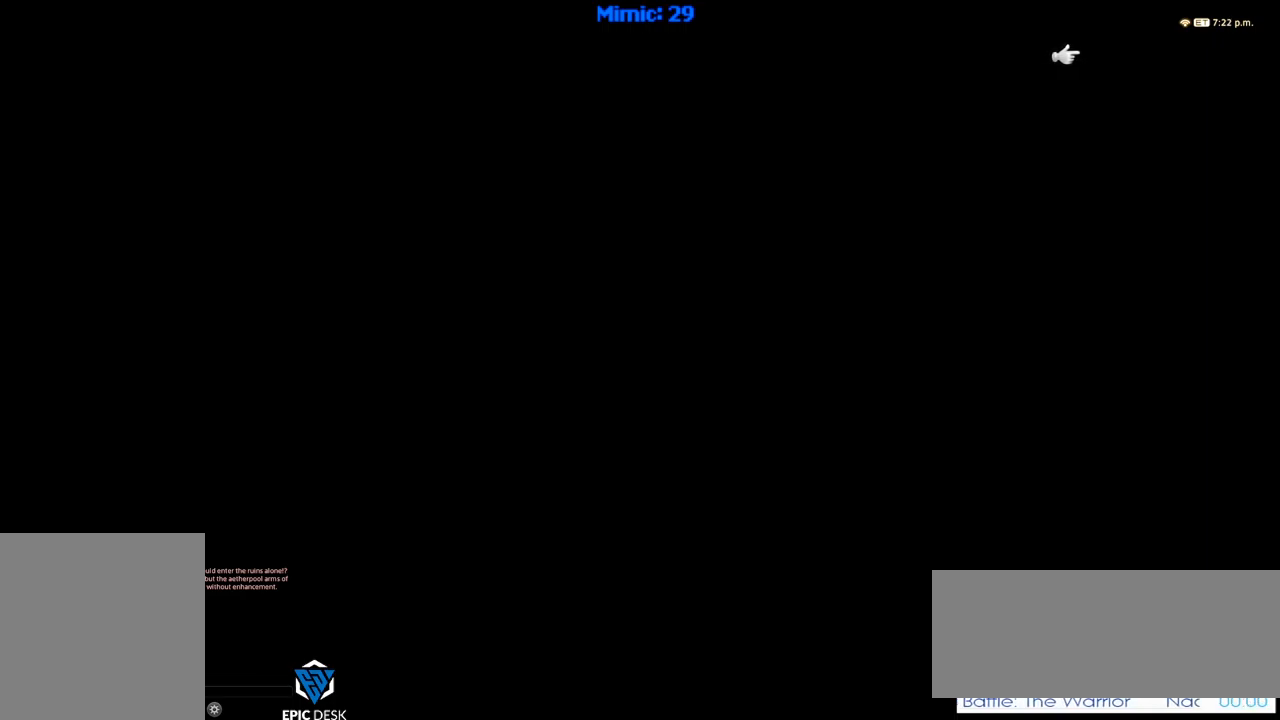
{"keys": [], "events": []}
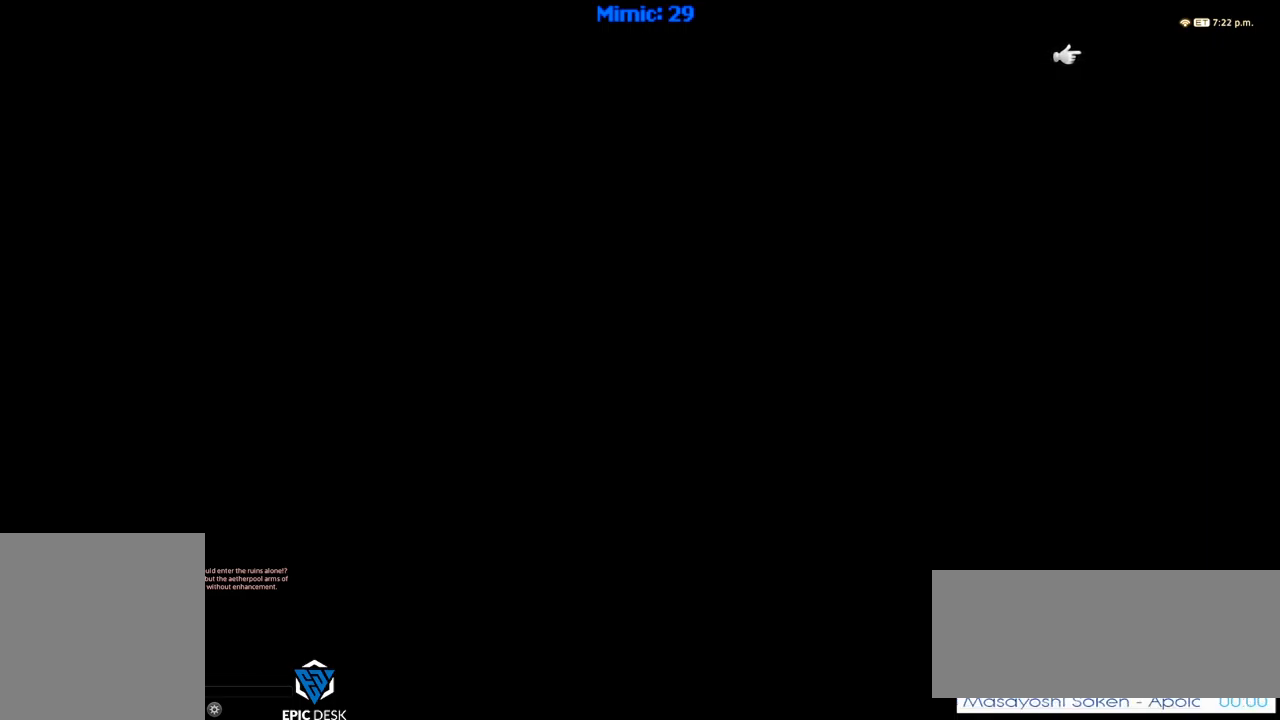
{"keys": [], "events": []}
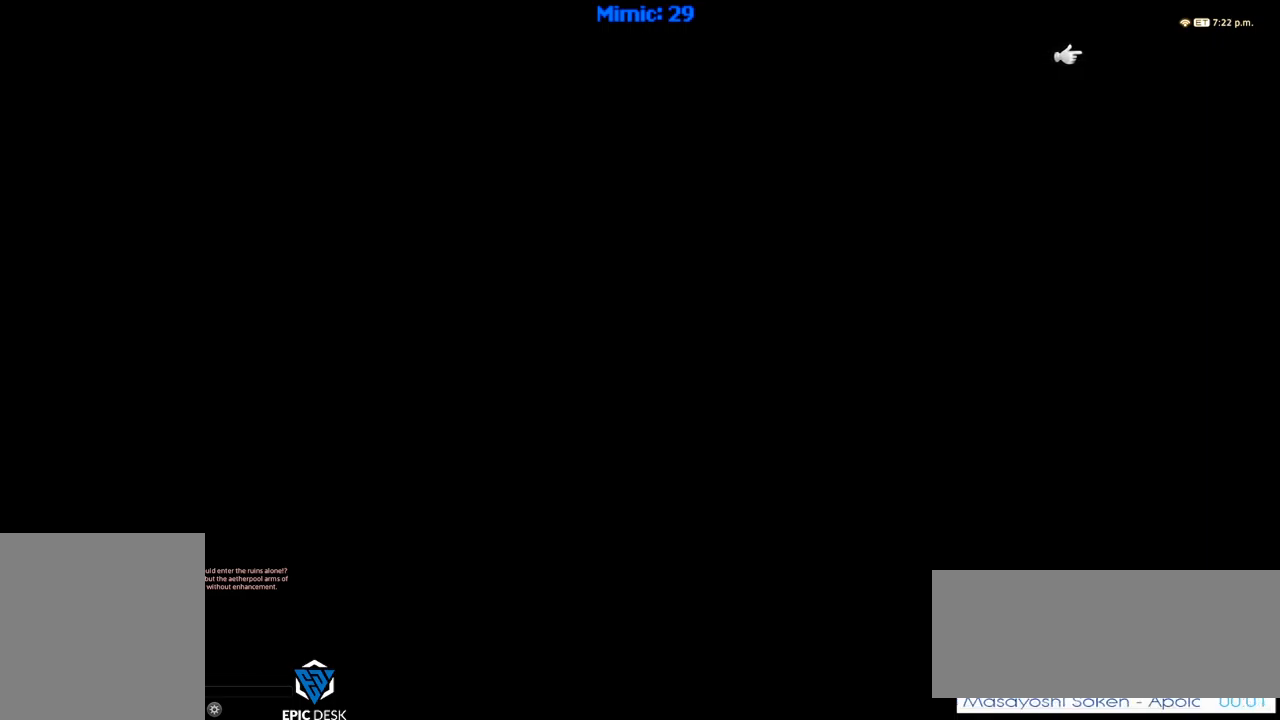
{"keys": [], "events": []}
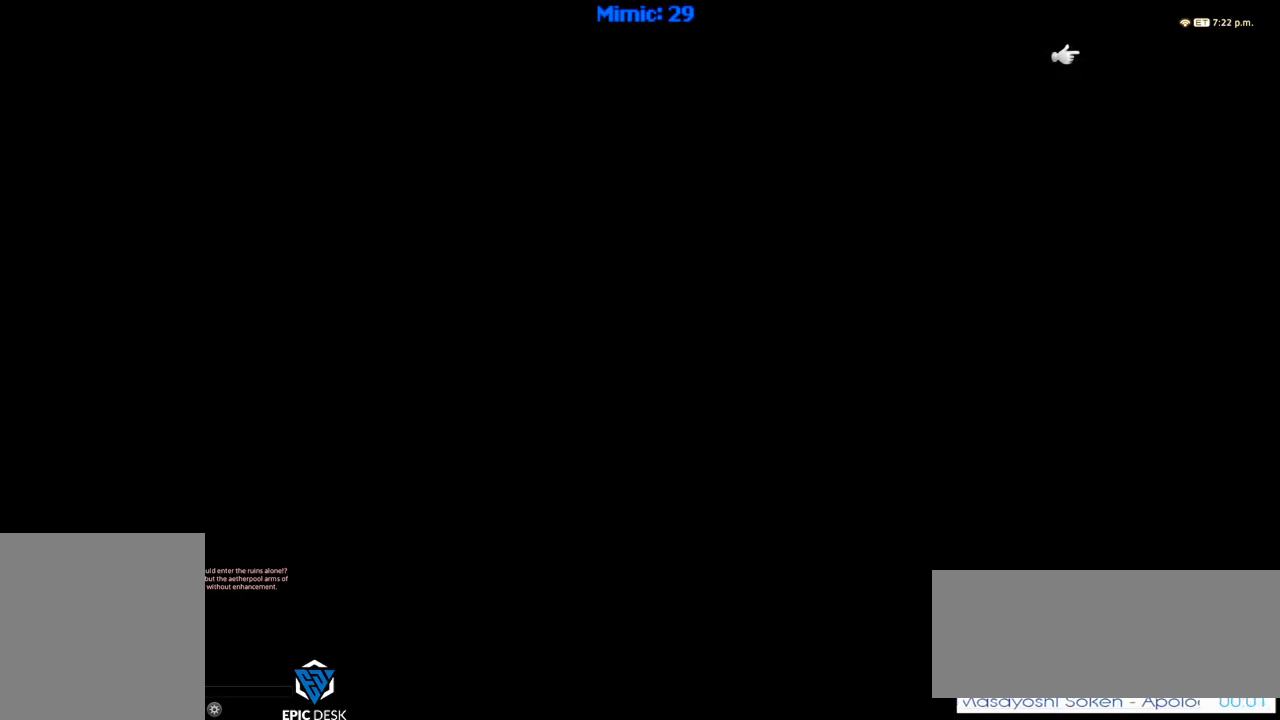
{"keys": [], "events": []}
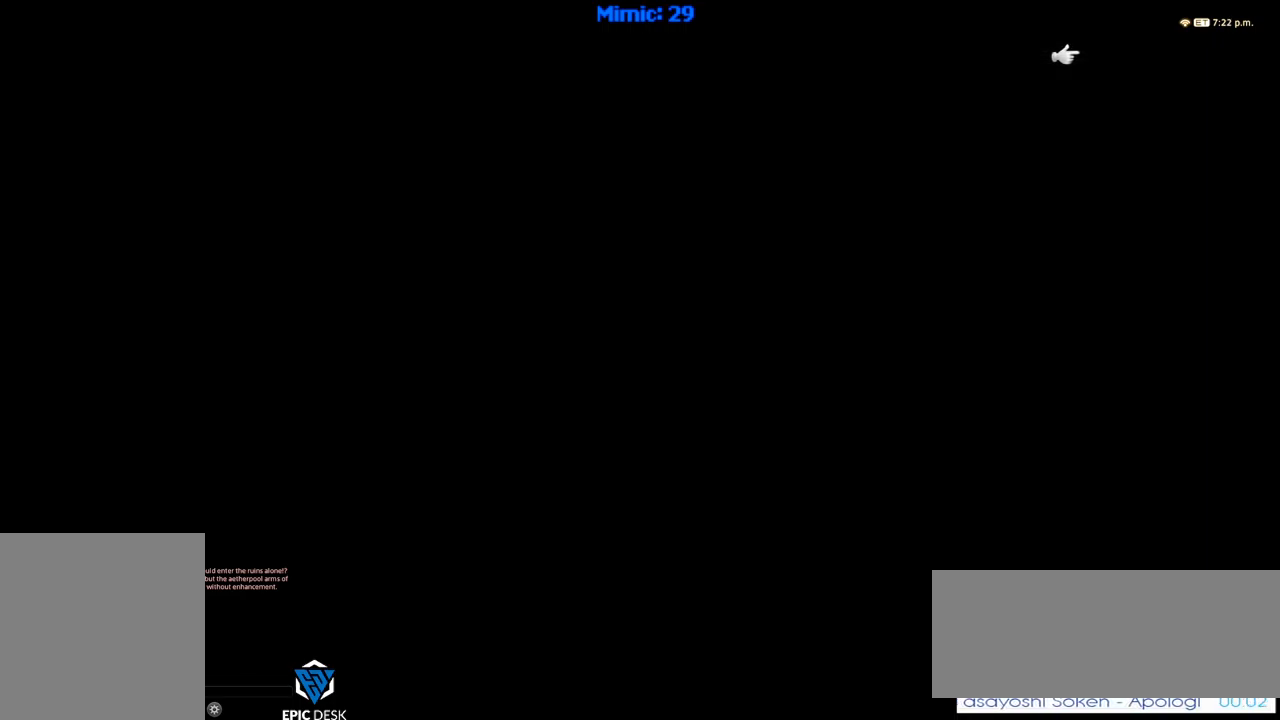
{"keys": [], "events": []}
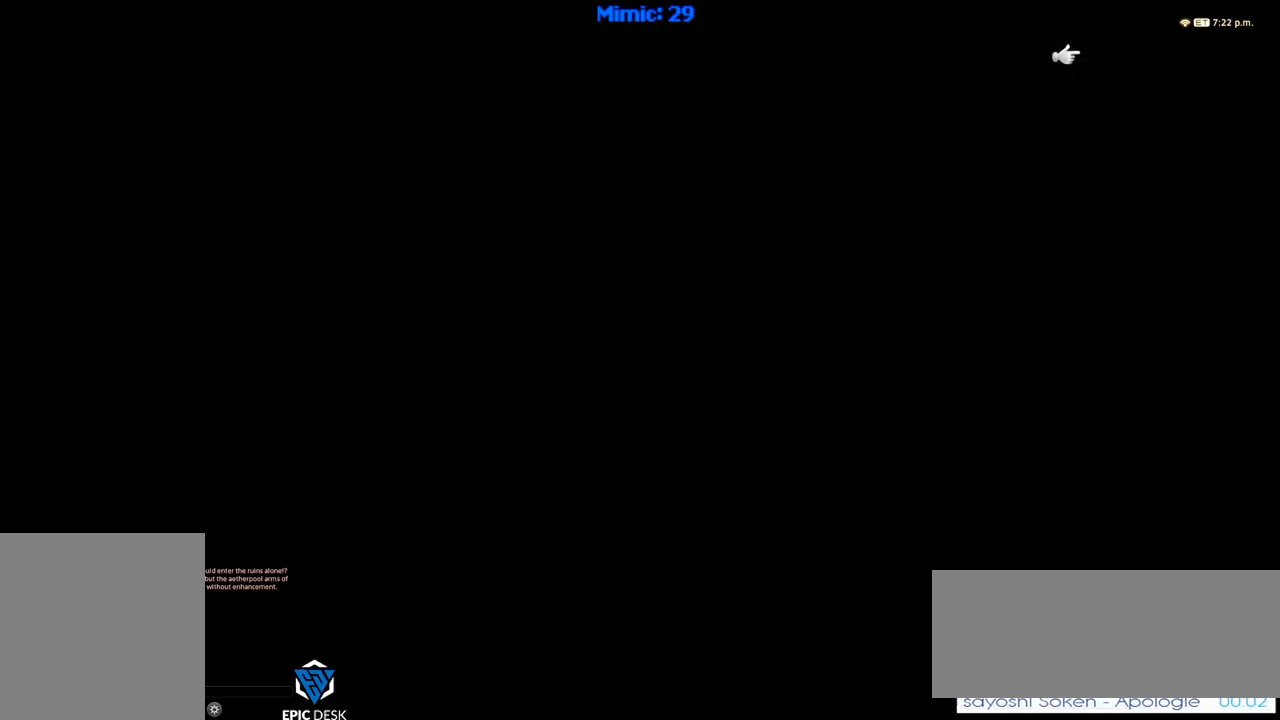
{"keys": [], "events": []}
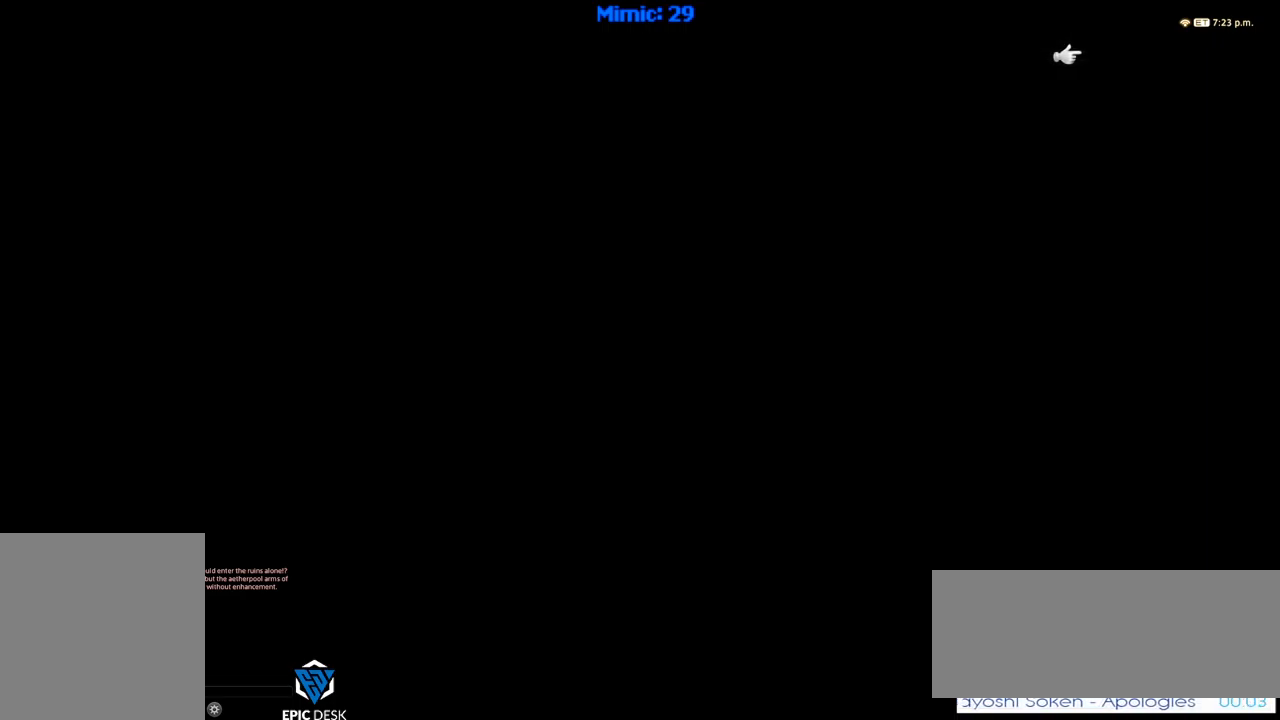
{"keys": [], "events": []}
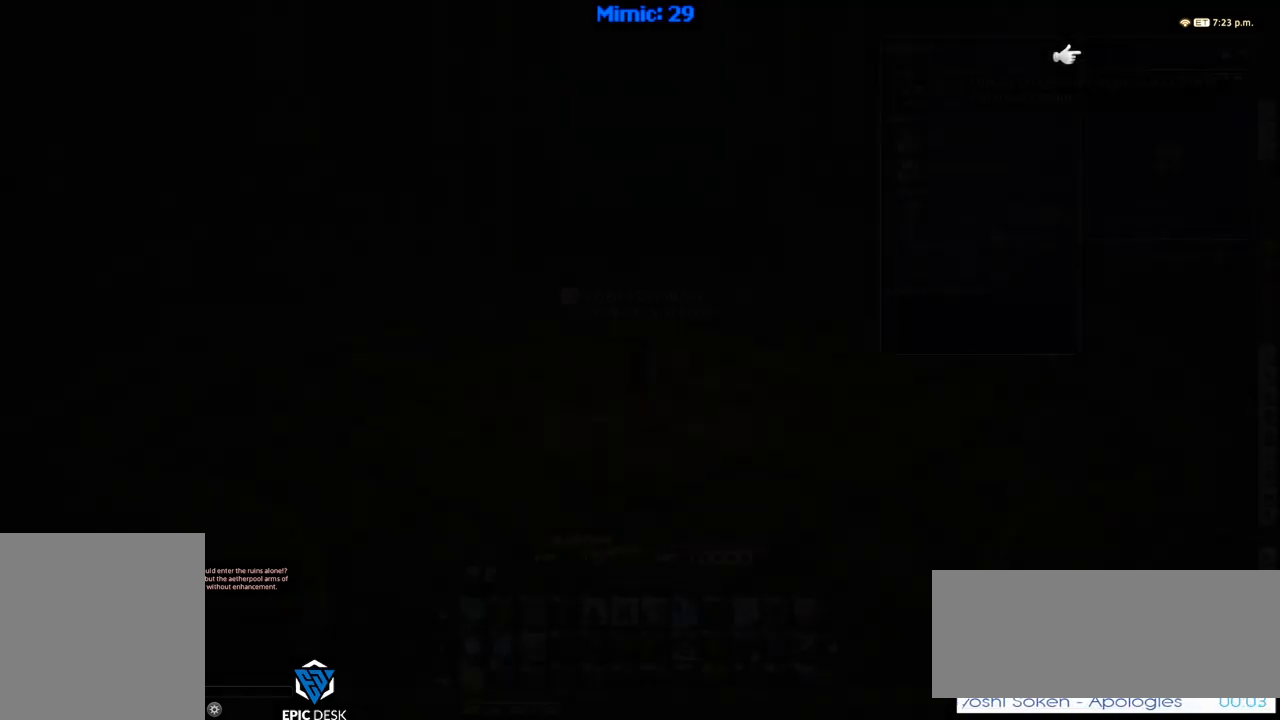
{"keys": [], "events": []}
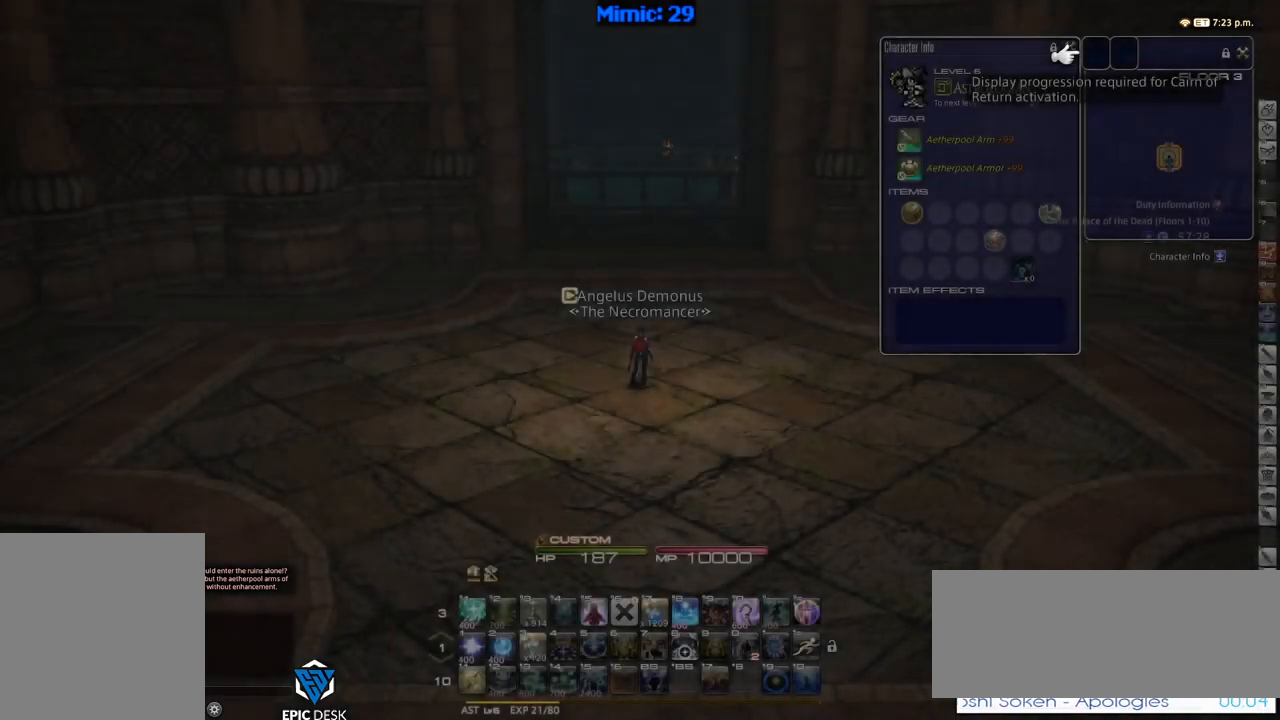
{"keys": ["p", "w"], "events": [[100, "w", "down"], [433, "p", "down"]]}
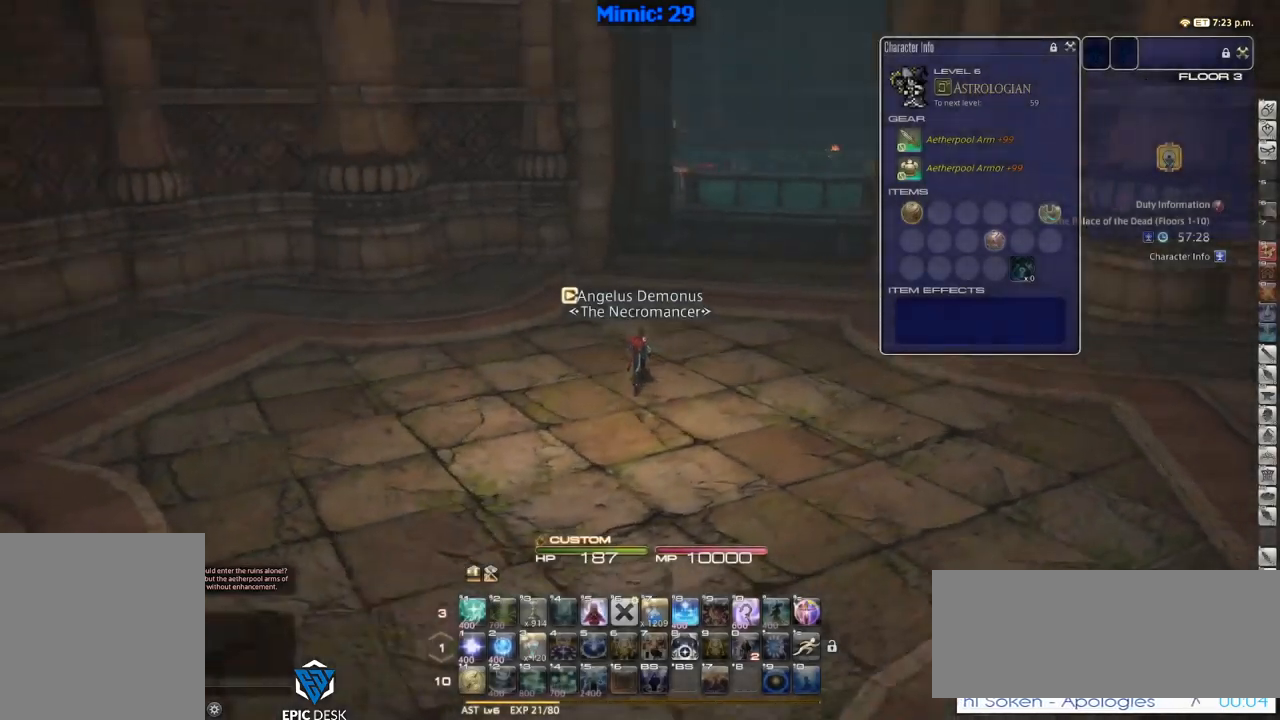
{"keys": ["a", "p", "w"], "events": [[200, "shift_r", "down"], [234, "equals", "down"], [334, "a", "down"], [334, "shift_r", "up"], [384, "equals", "up"]]}
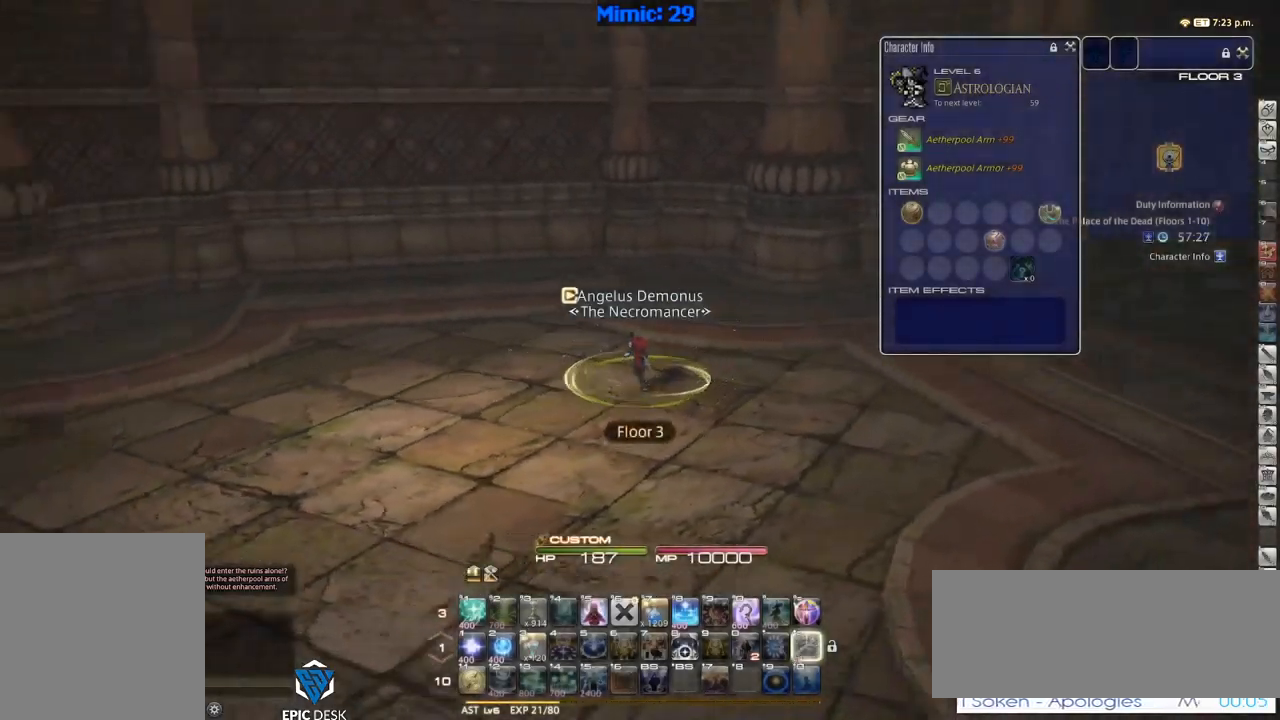
{"keys": ["a", "p"], "events": [[67, "w", "up"], [167, "d", "down"], [217, "a", "up"], [367, "p", "up"], [450, "a", "down"], [450, "p", "down"], [500, "d", "up"]]}
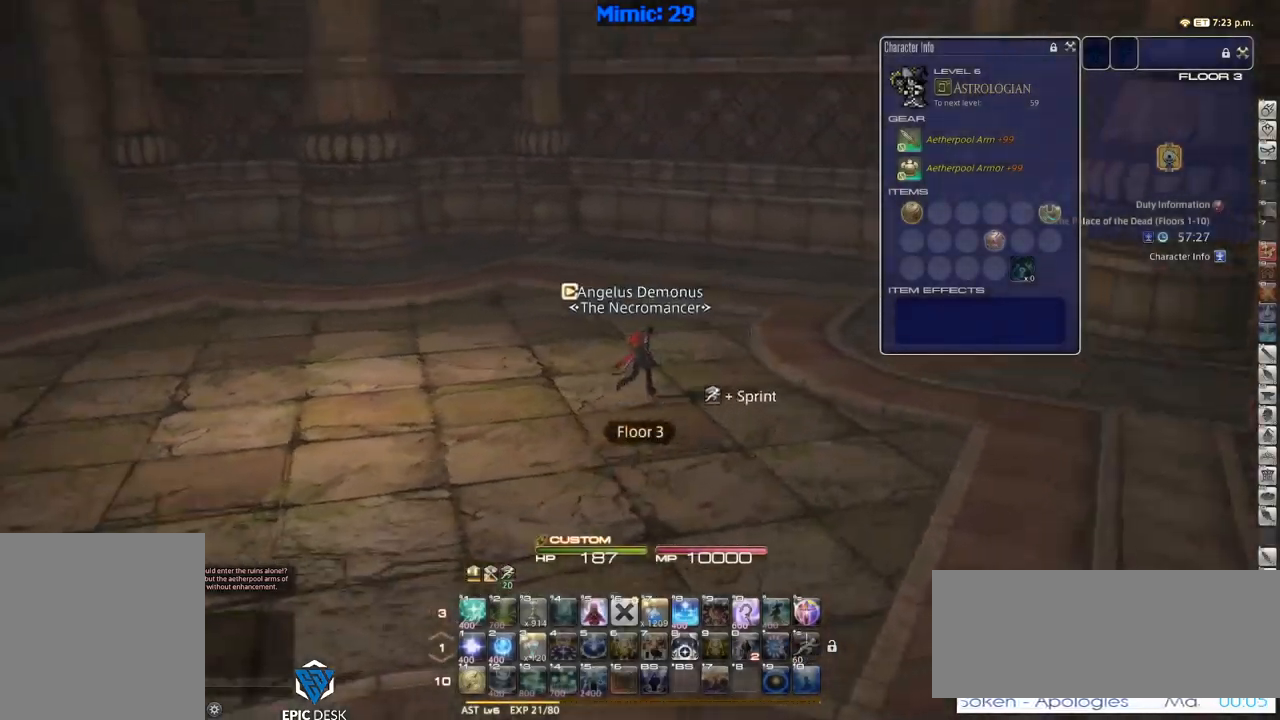
{"keys": ["p", "w"], "events": [[84, "w", "down"], [467, "a", "up"]]}
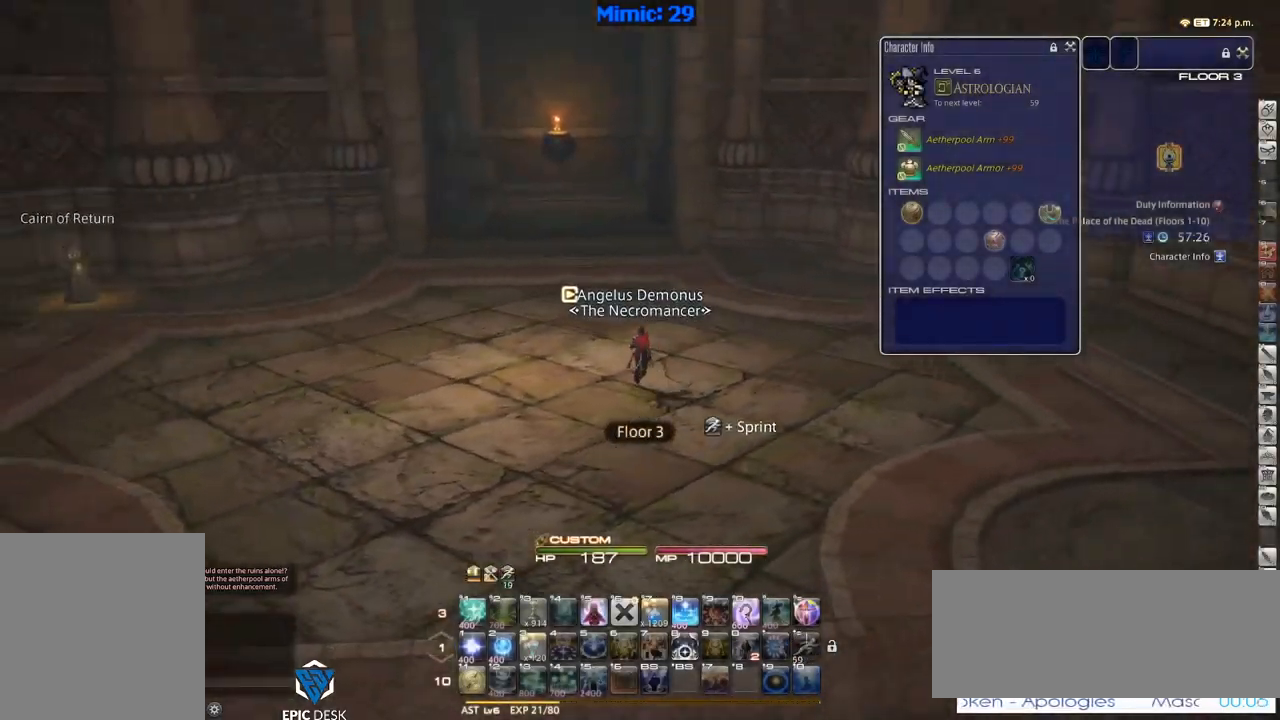
{"keys": ["a", "space", "w"], "events": [[17, "p", "up"], [284, "a", "down"], [284, "rbracket", "down"], [384, "space", "down"], [484, "rbracket", "up"]]}
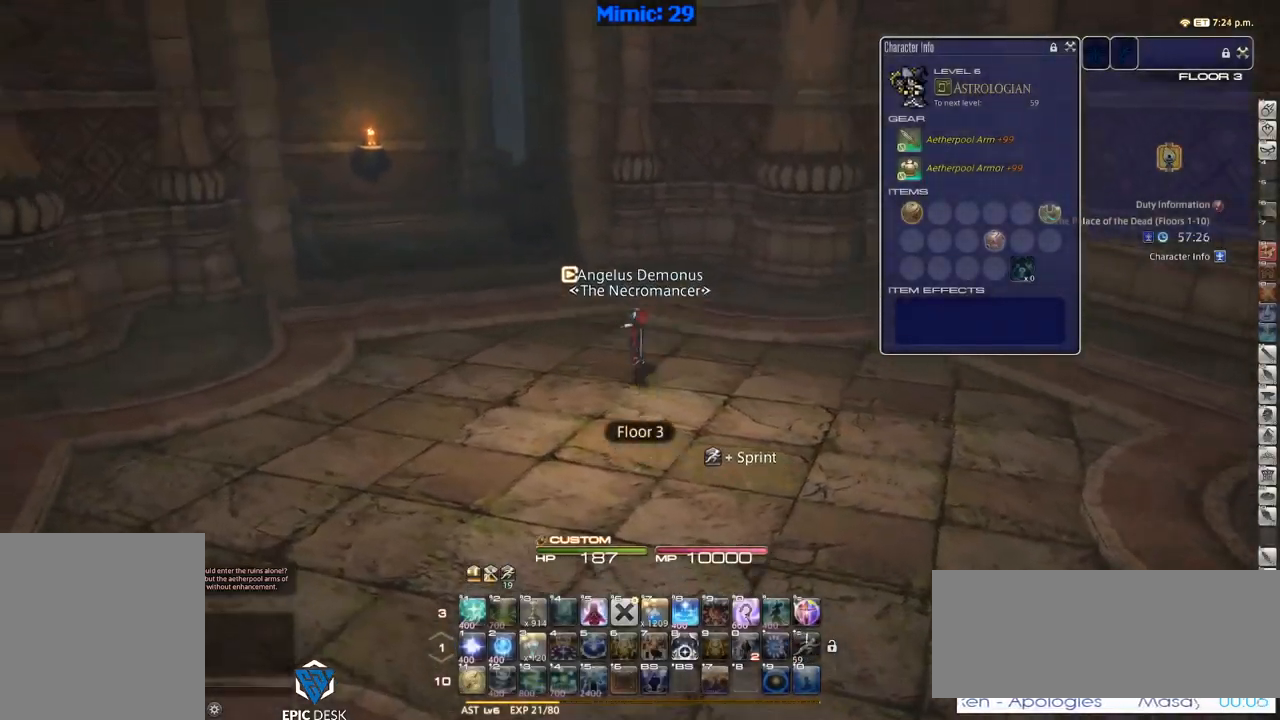
{"keys": ["w"], "events": [[17, "space", "up"], [67, "a", "up"]]}
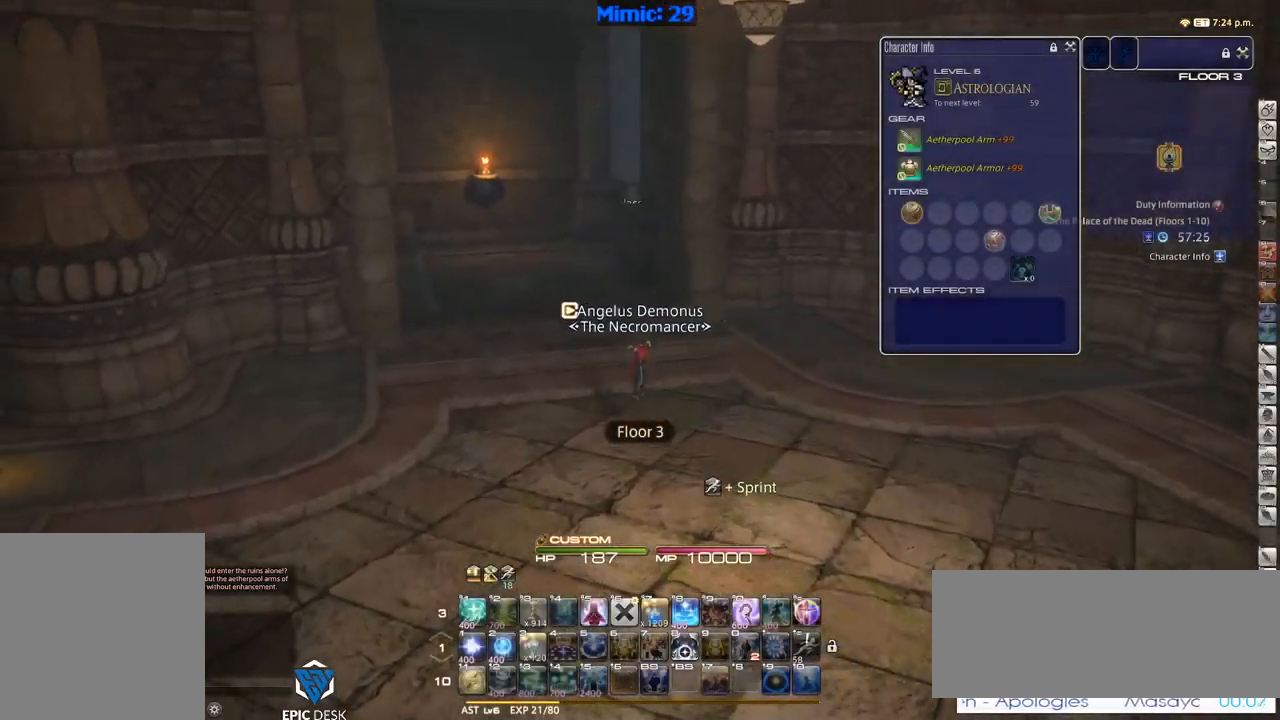
{"keys": ["w"], "events": [[50, "rbracket", "down"], [134, "a", "down"], [184, "rbracket", "up"], [234, "space", "down"], [367, "a", "up"], [367, "space", "up"]]}
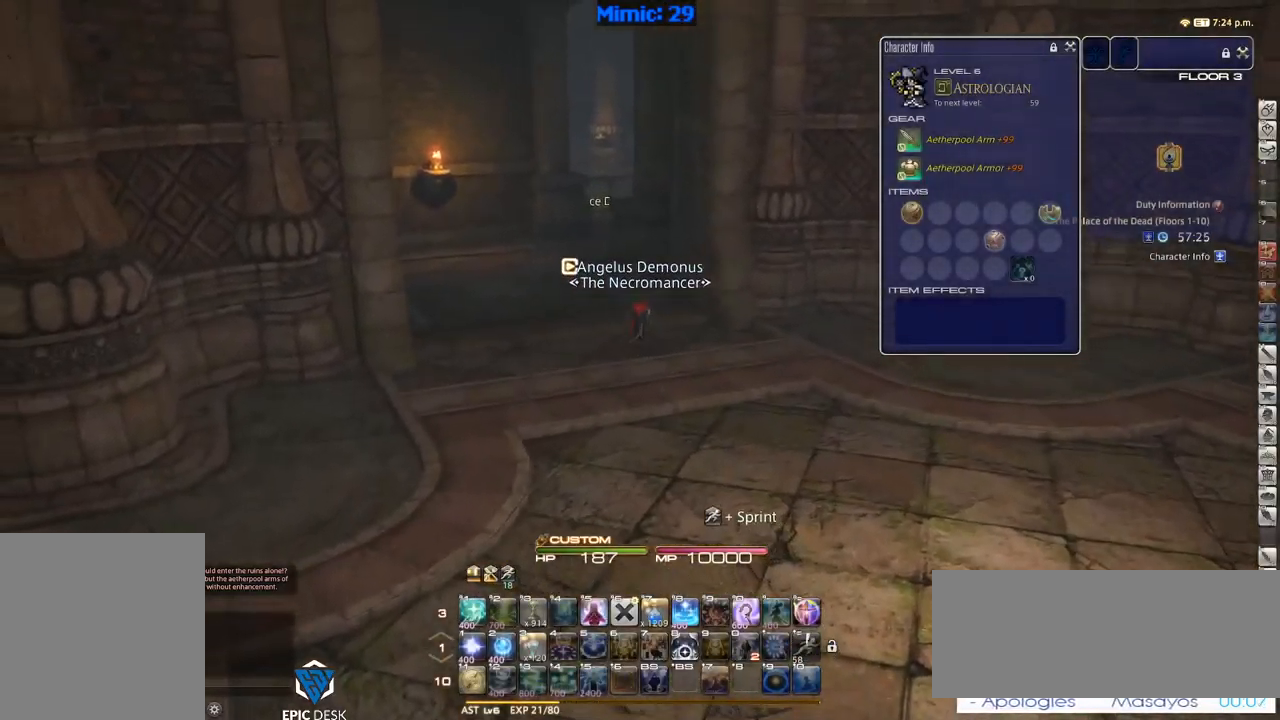
{"keys": ["w"], "events": []}
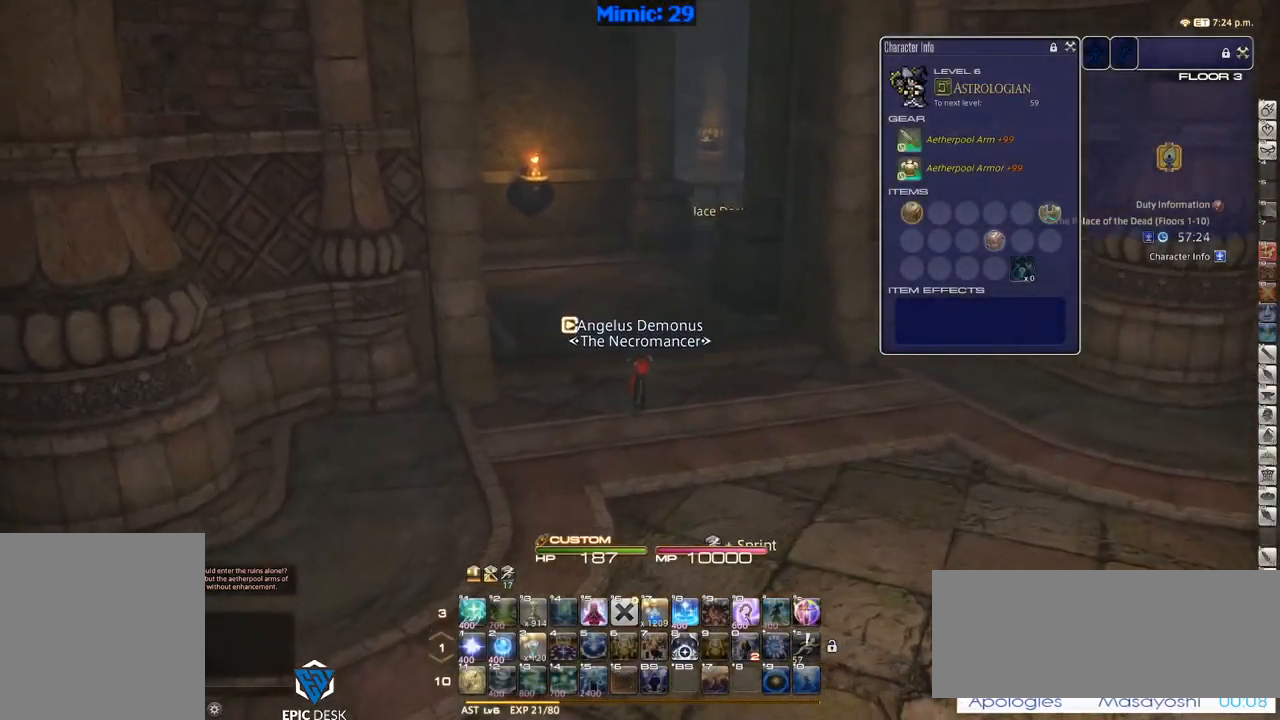
{"keys": ["w"], "events": [[67, "space", "down"], [167, "space", "up"]]}
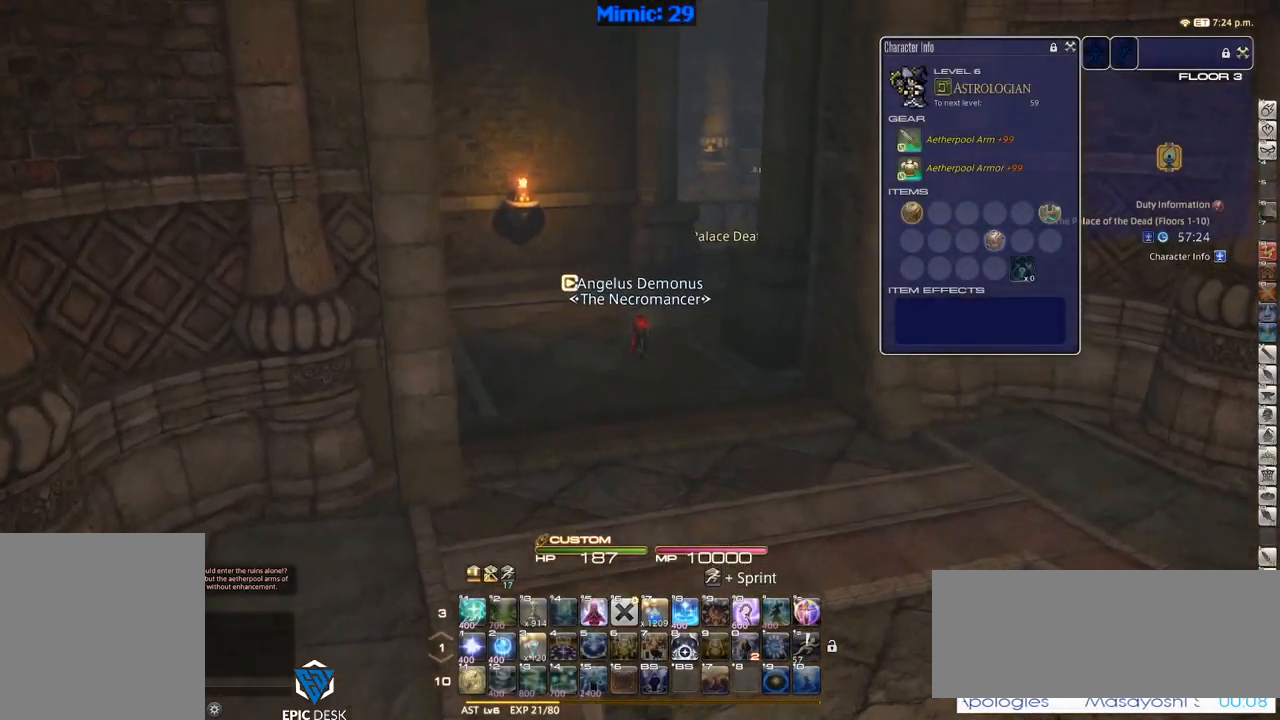
{"keys": ["space", "w"], "events": [[184, "rbracket", "down"], [284, "rbracket", "up"], [367, "space", "down"]]}
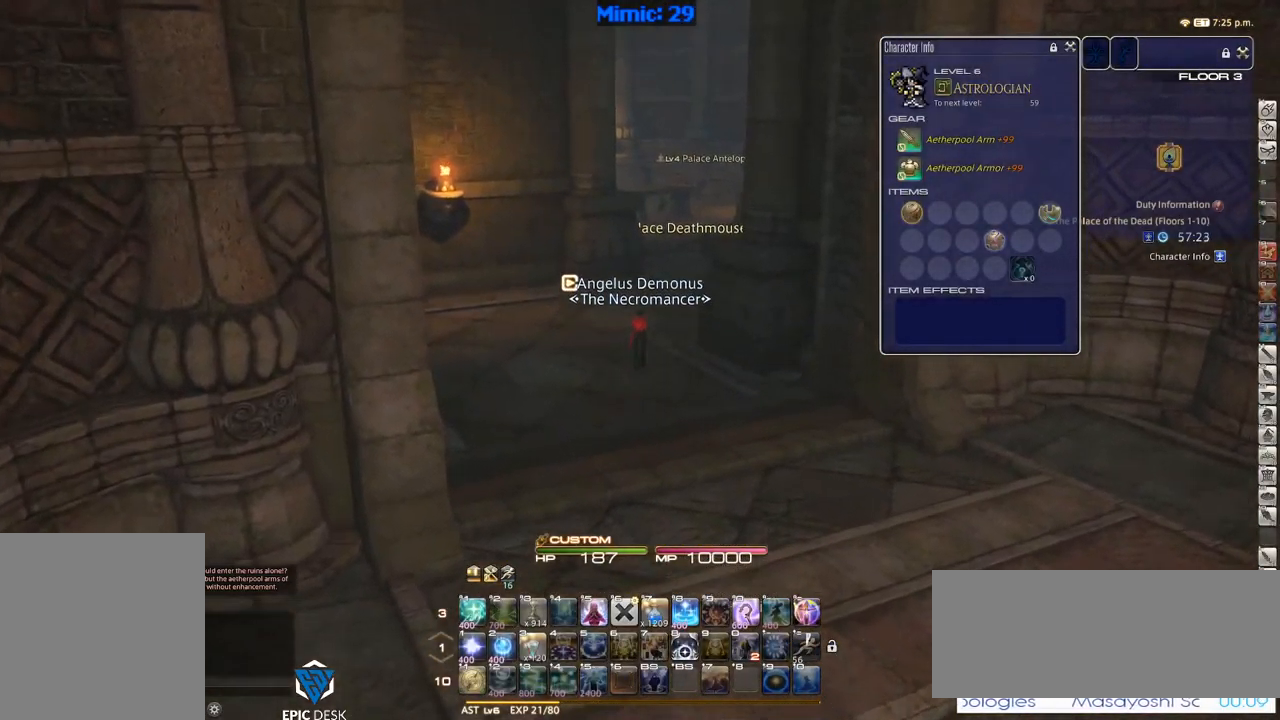
{"keys": ["w"], "events": [[17, "alt_r", "down"], [17, "space", "up"], [101, "q", "down"], [201, "q", "up"], [234, "alt_r", "up"], [384, "return", "down"], [467, "return", "up"]]}
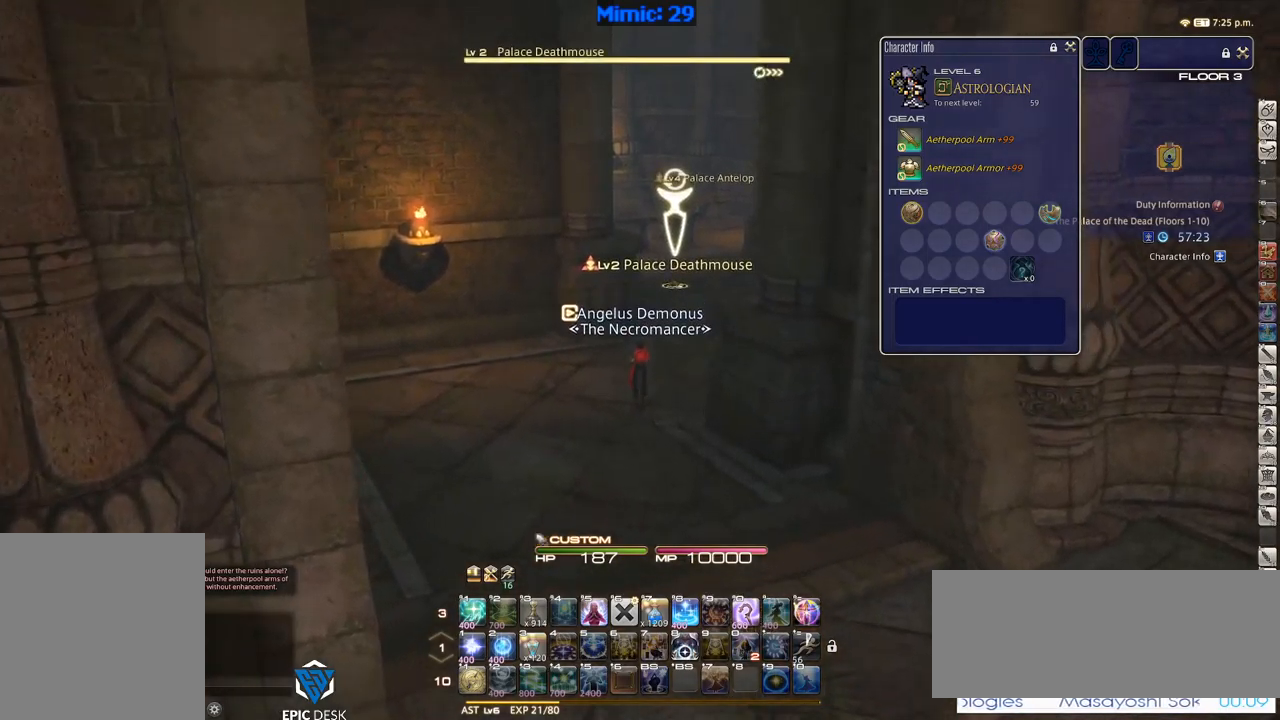
{"keys": ["2", "w"], "events": [[133, "rbracket", "down"], [233, "rbracket", "up"], [317, "2", "down"], [417, "2", "up"], [467, "2", "down"]]}
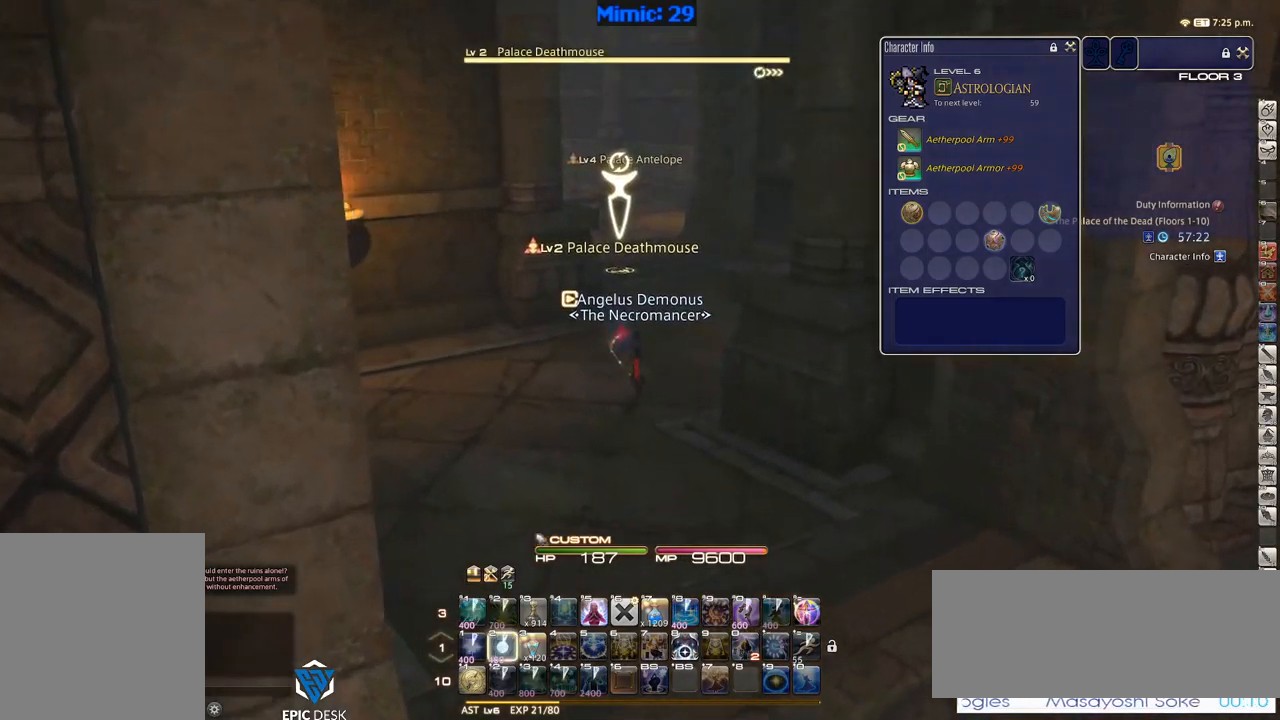
{"keys": ["w"], "events": [[50, "2", "up"], [150, "p", "down"], [200, "d", "down"], [233, "space", "down"], [333, "p", "up"], [333, "space", "up"], [383, "d", "up"]]}